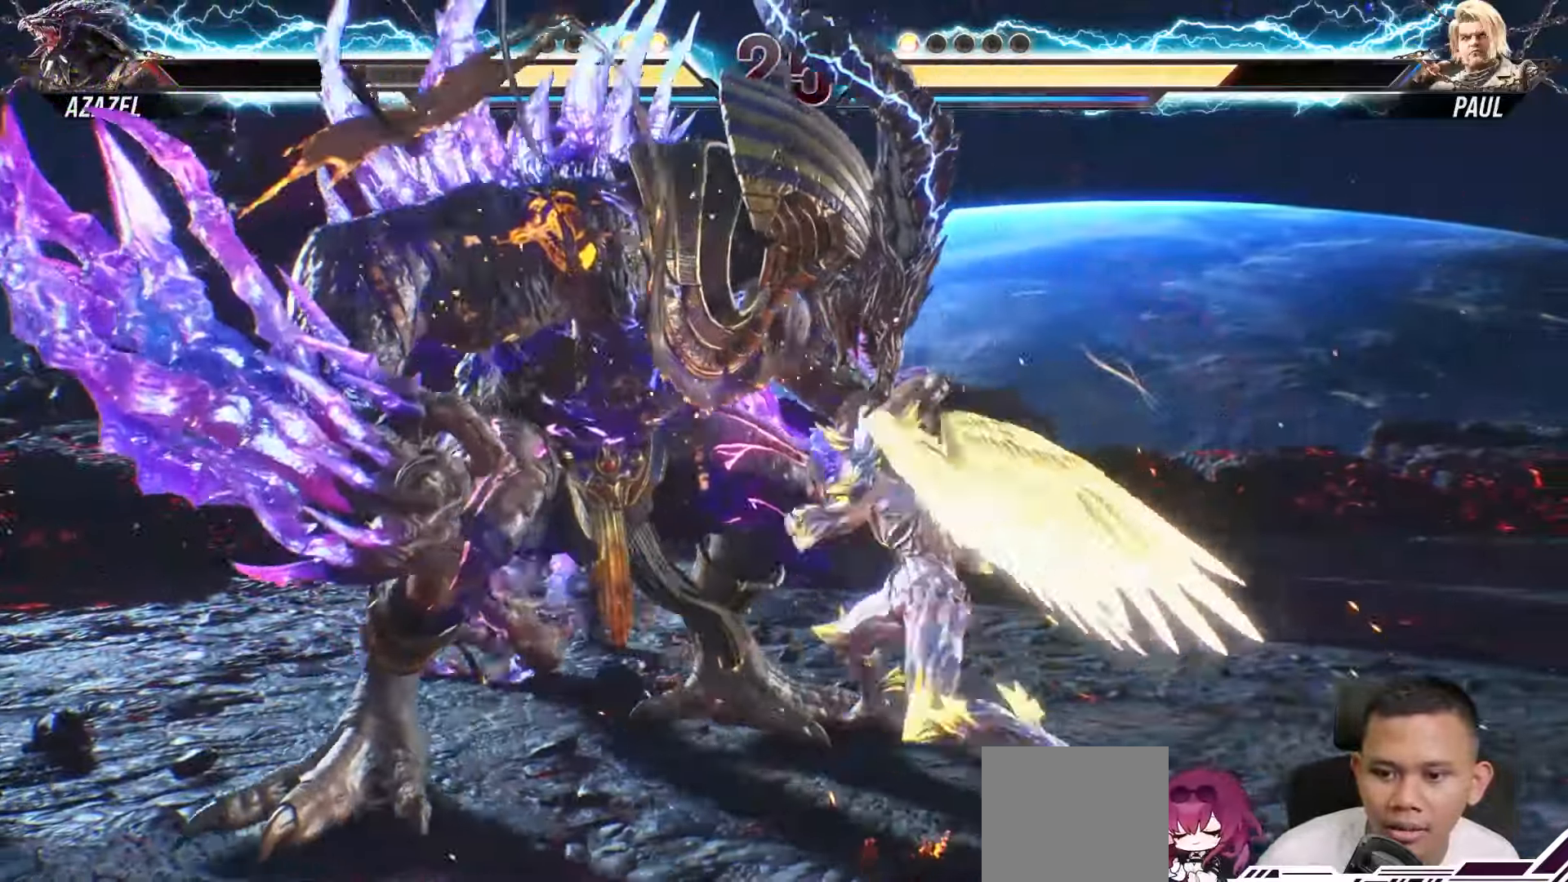
Gameplay with a controller (PlayStation layout); each line is a JSON object with the inputs held at the frame after it. "events" lists button and stick changes between this image and that frame as [ms after this image, input, new state], when the widget could be followed in between. Not read: L3 R3.
{"buttons": ["DPAD_RIGHT"], "left_stick": "center", "right_stick": "center", "events": []}
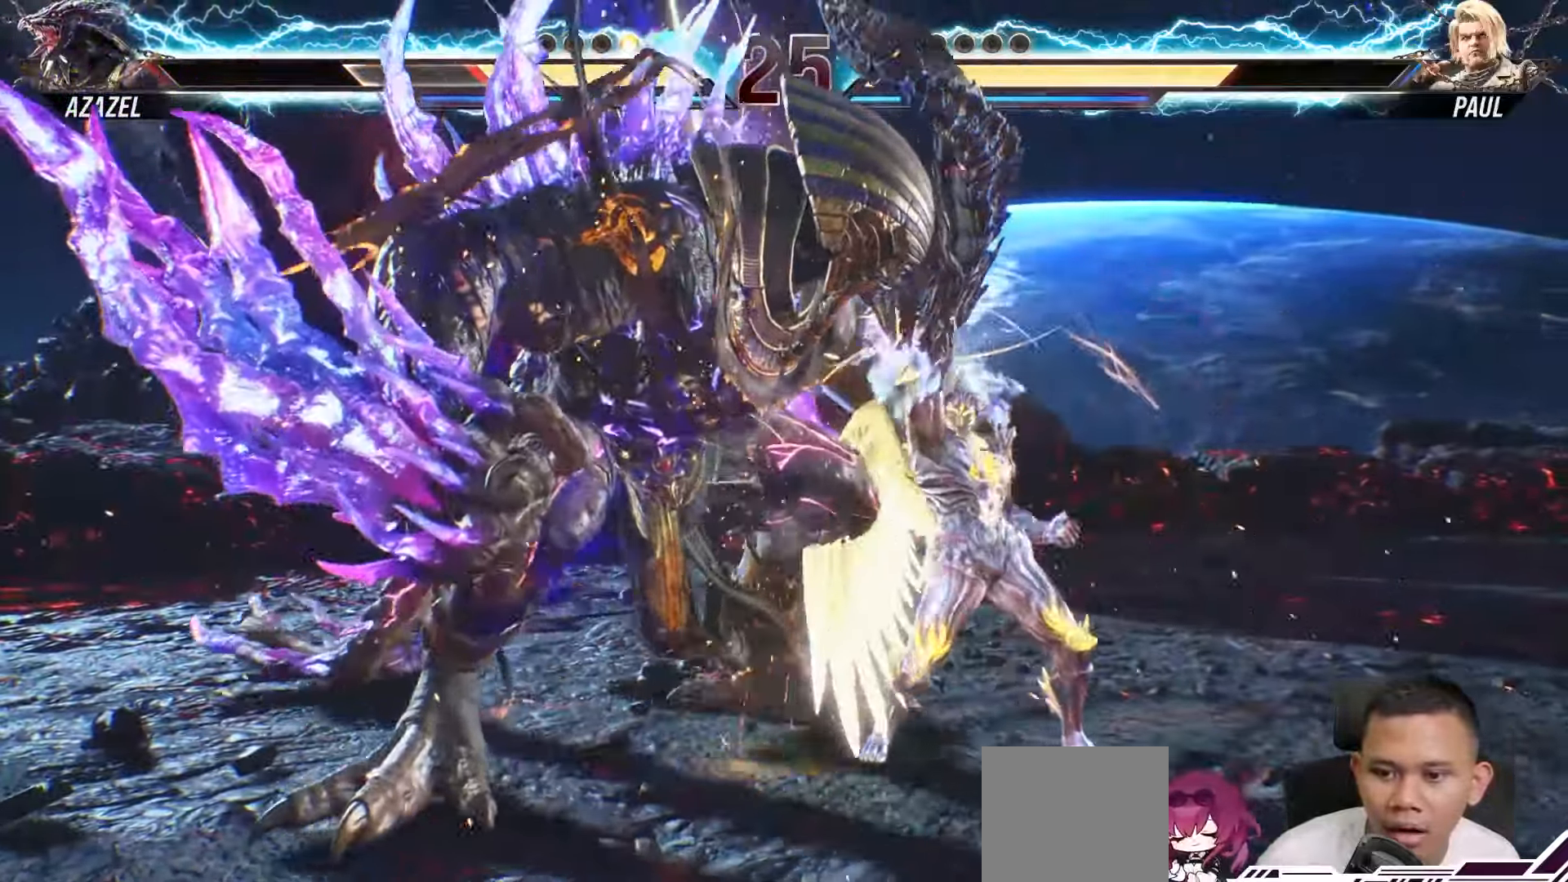
{"buttons": ["DPAD_RIGHT"], "left_stick": "center", "right_stick": "center", "events": []}
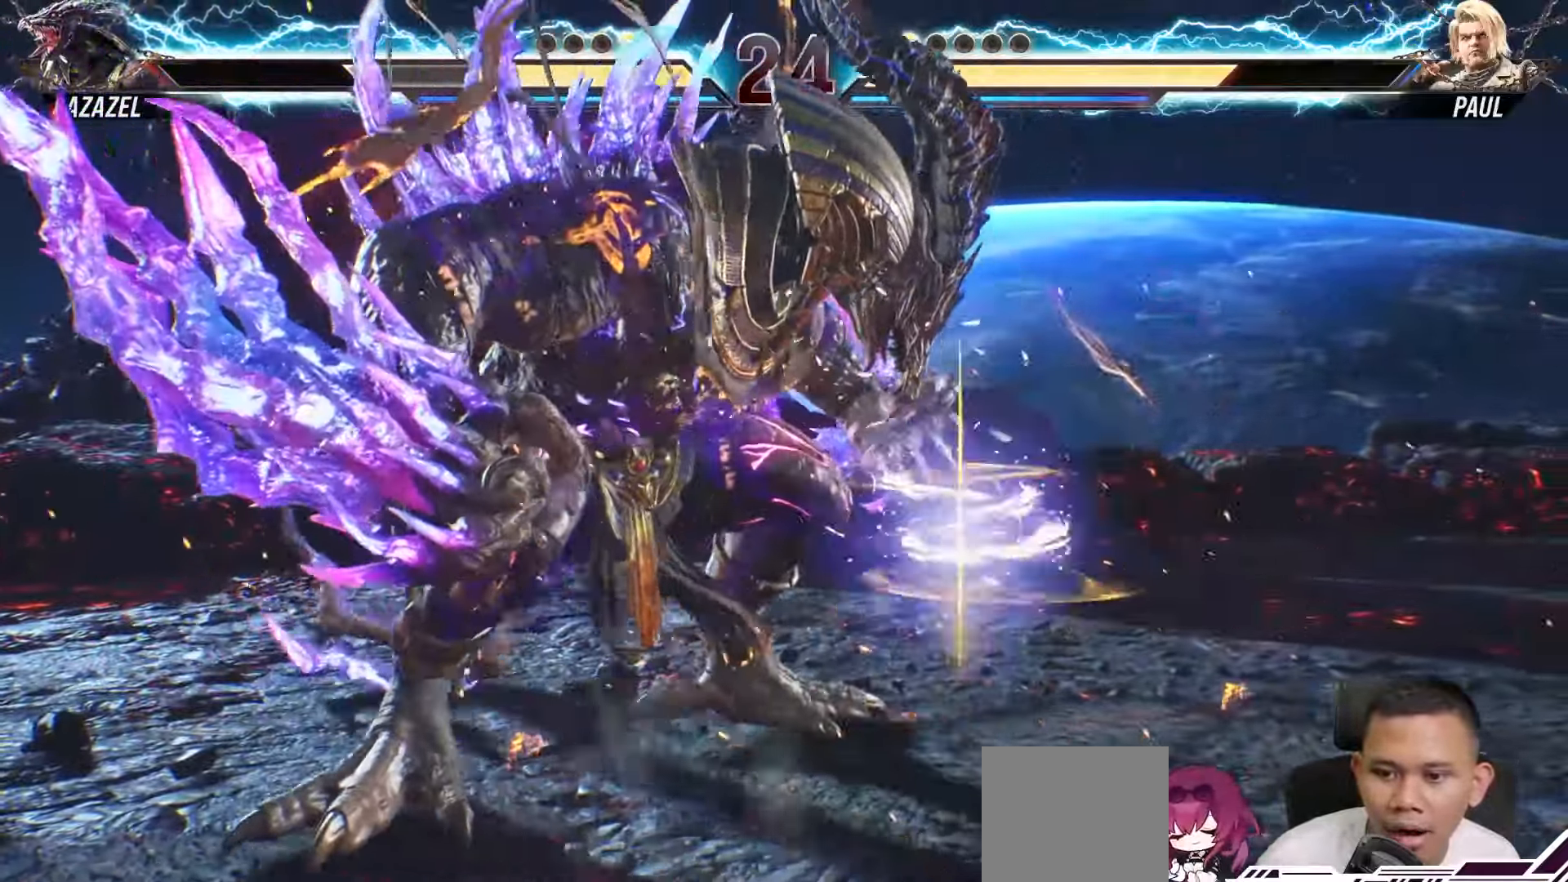
{"buttons": ["DPAD_RIGHT"], "left_stick": "center", "right_stick": "center", "events": []}
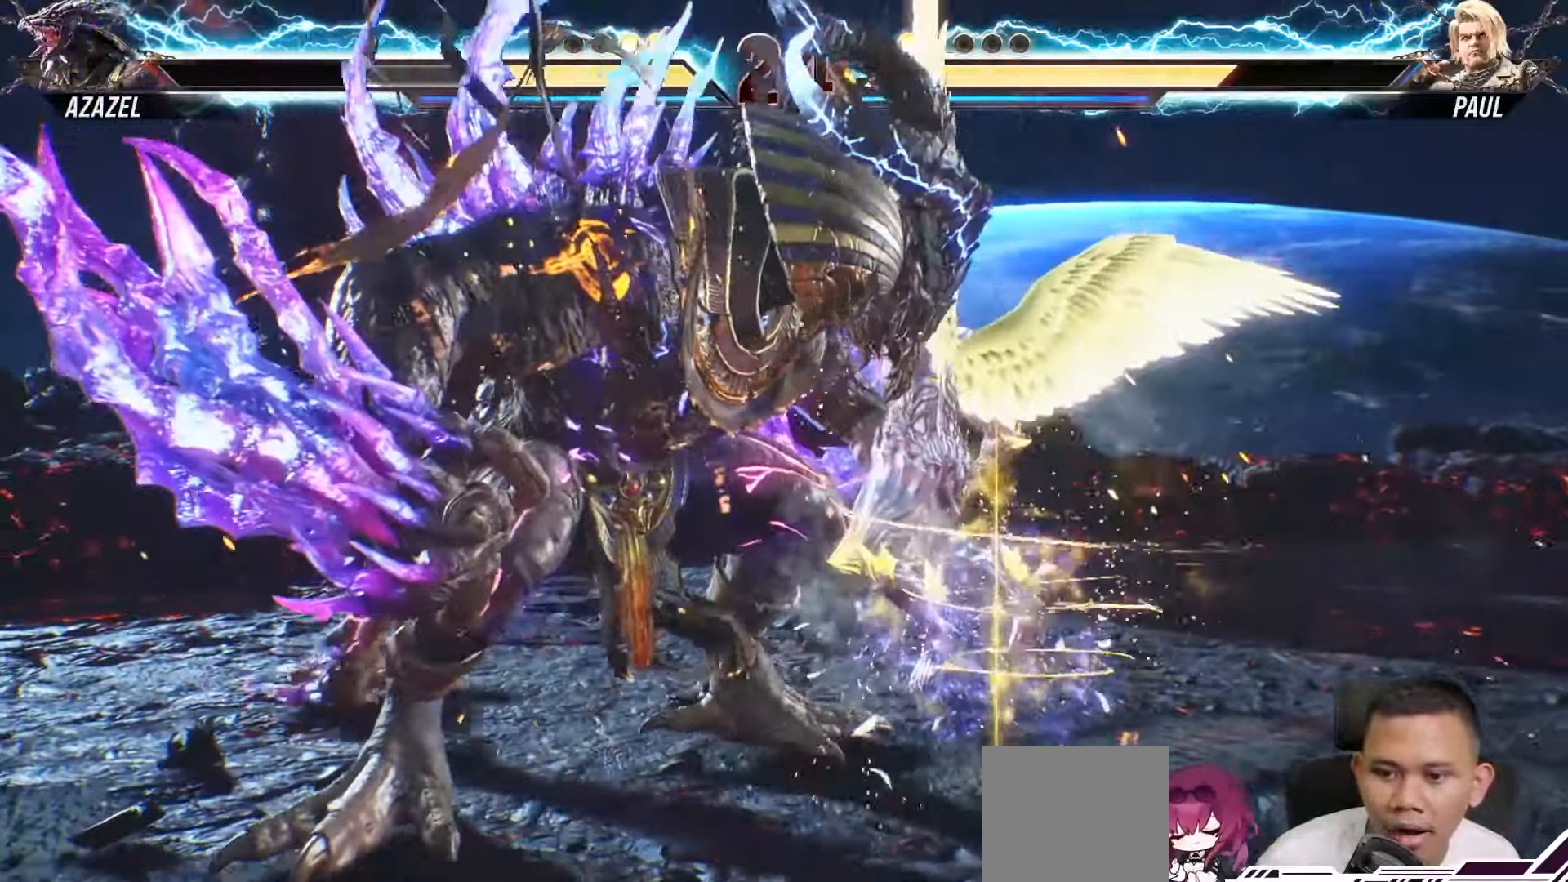
{"buttons": ["DPAD_LEFT"], "left_stick": "center", "right_stick": "center", "events": [[150, "DPAD_RIGHT", "up"], [250, "DPAD_LEFT", "down"]]}
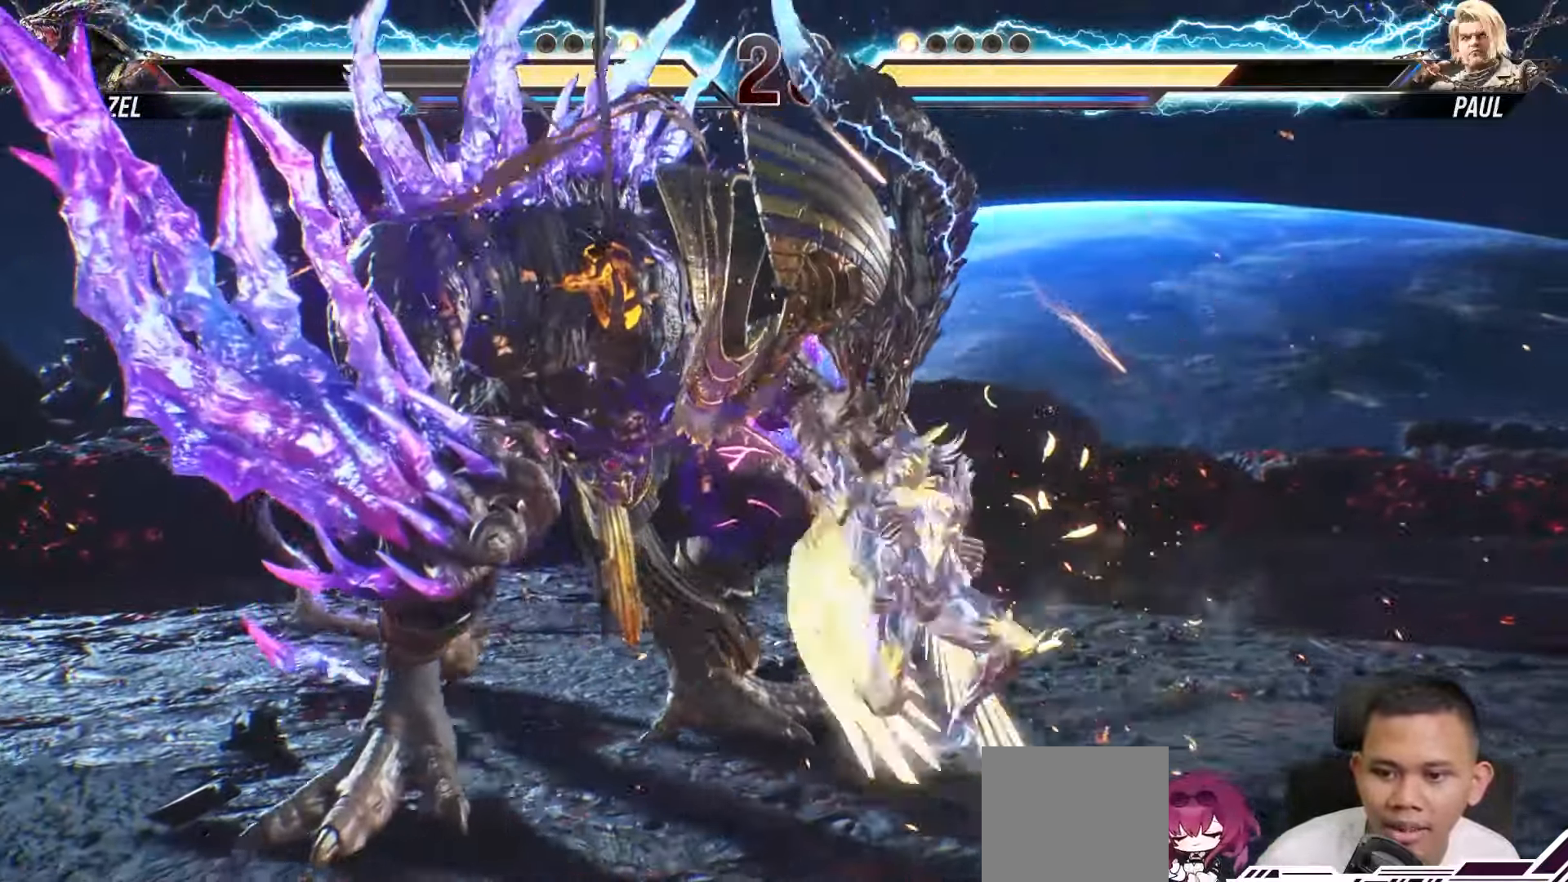
{"buttons": ["DPAD_LEFT"], "left_stick": "center", "right_stick": "center", "events": []}
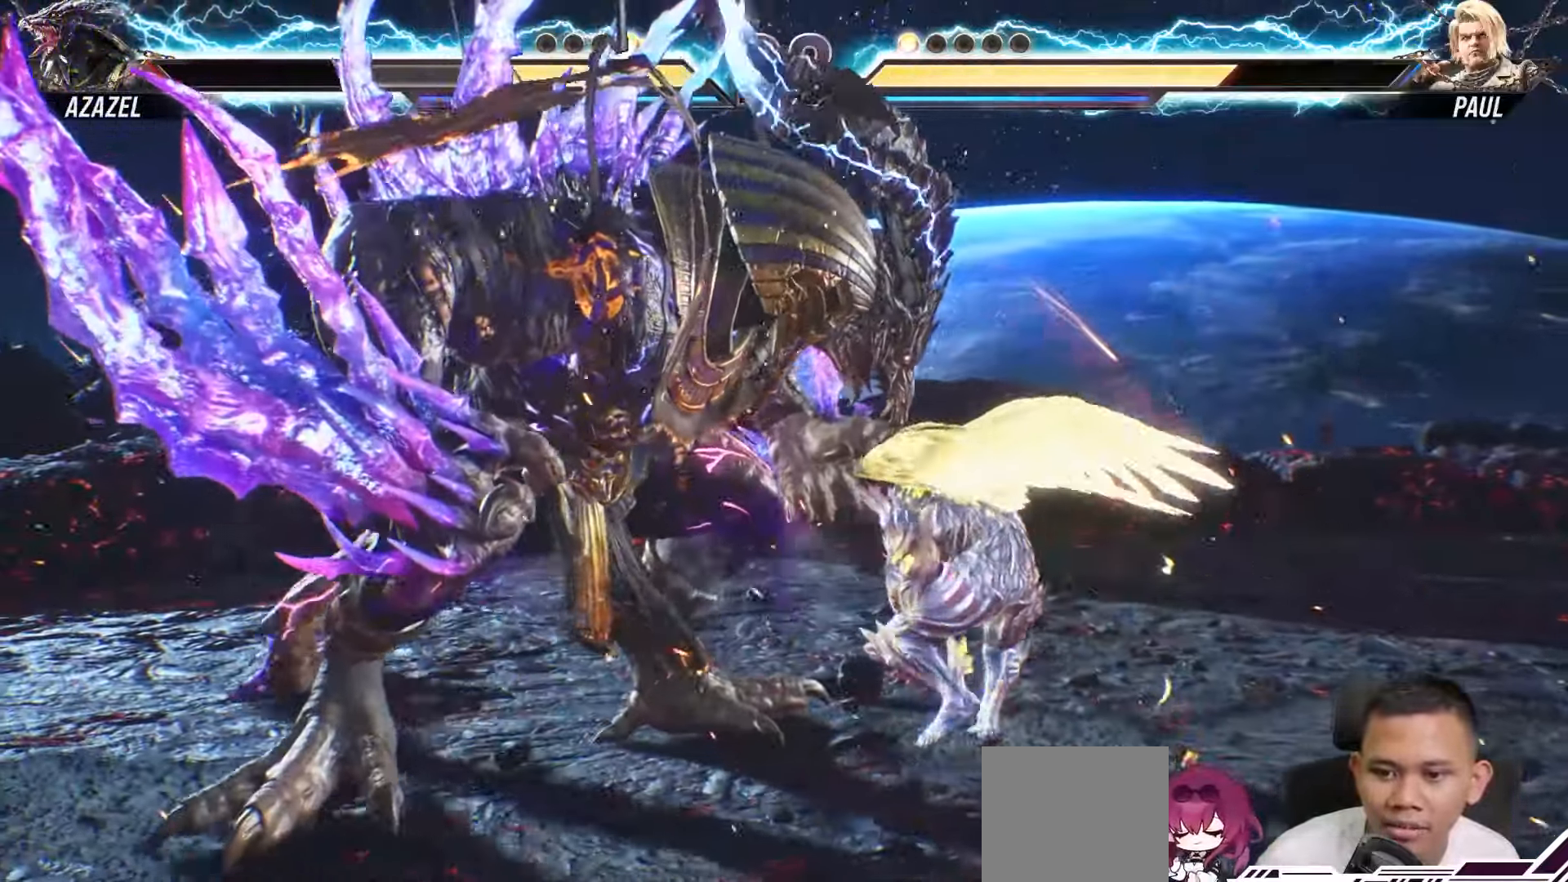
{"buttons": ["DPAD_RIGHT"], "left_stick": "center", "right_stick": "center", "events": [[117, "DPAD_LEFT", "up"], [233, "DPAD_RIGHT", "down"]]}
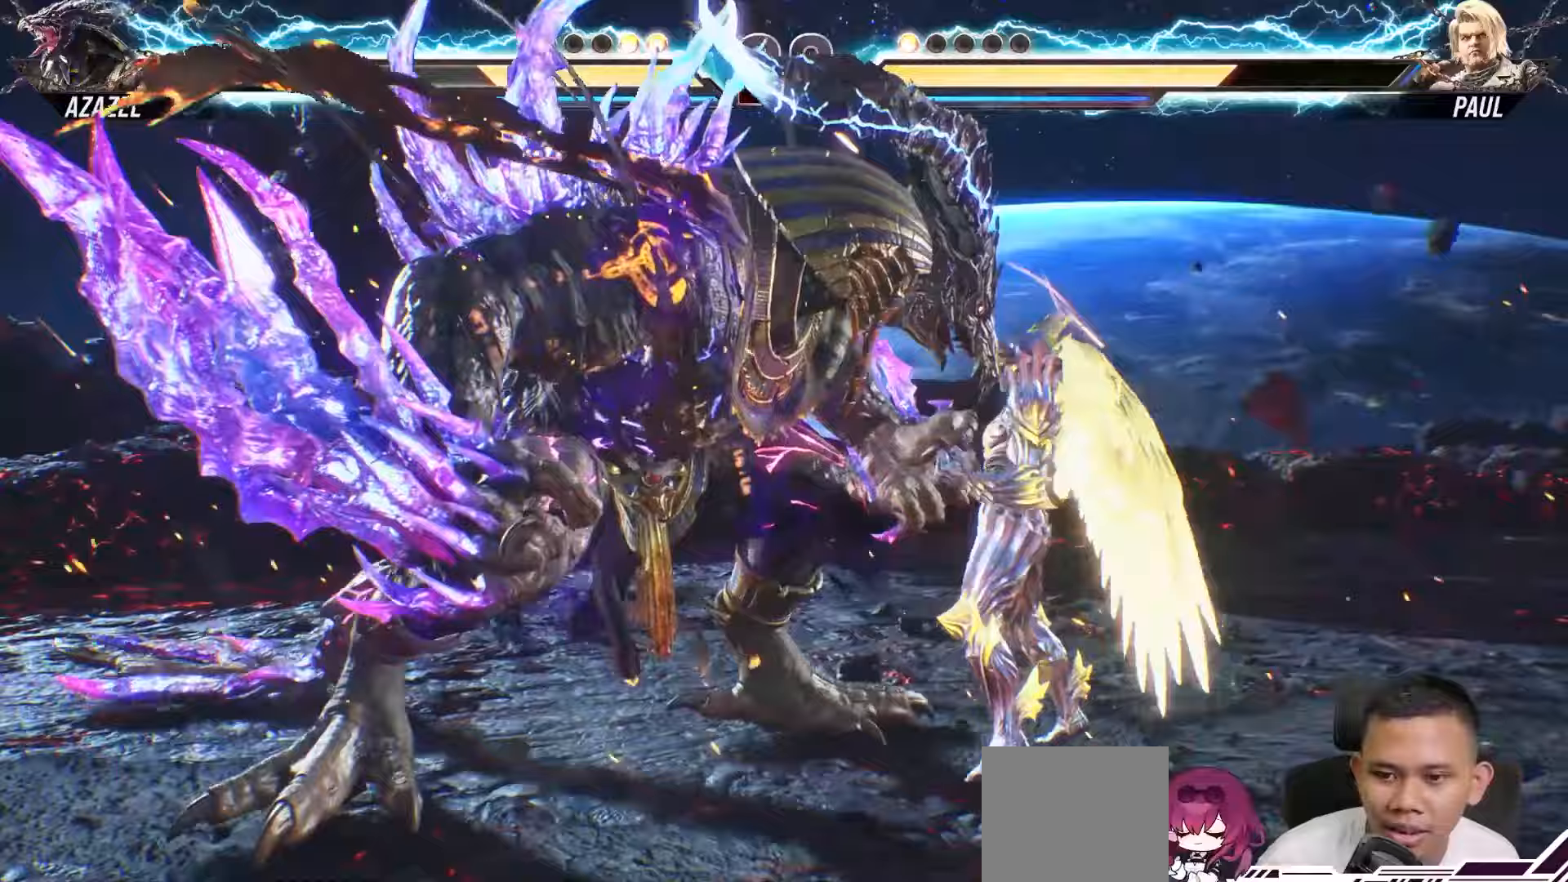
{"buttons": ["DPAD_RIGHT"], "left_stick": "center", "right_stick": "center", "events": []}
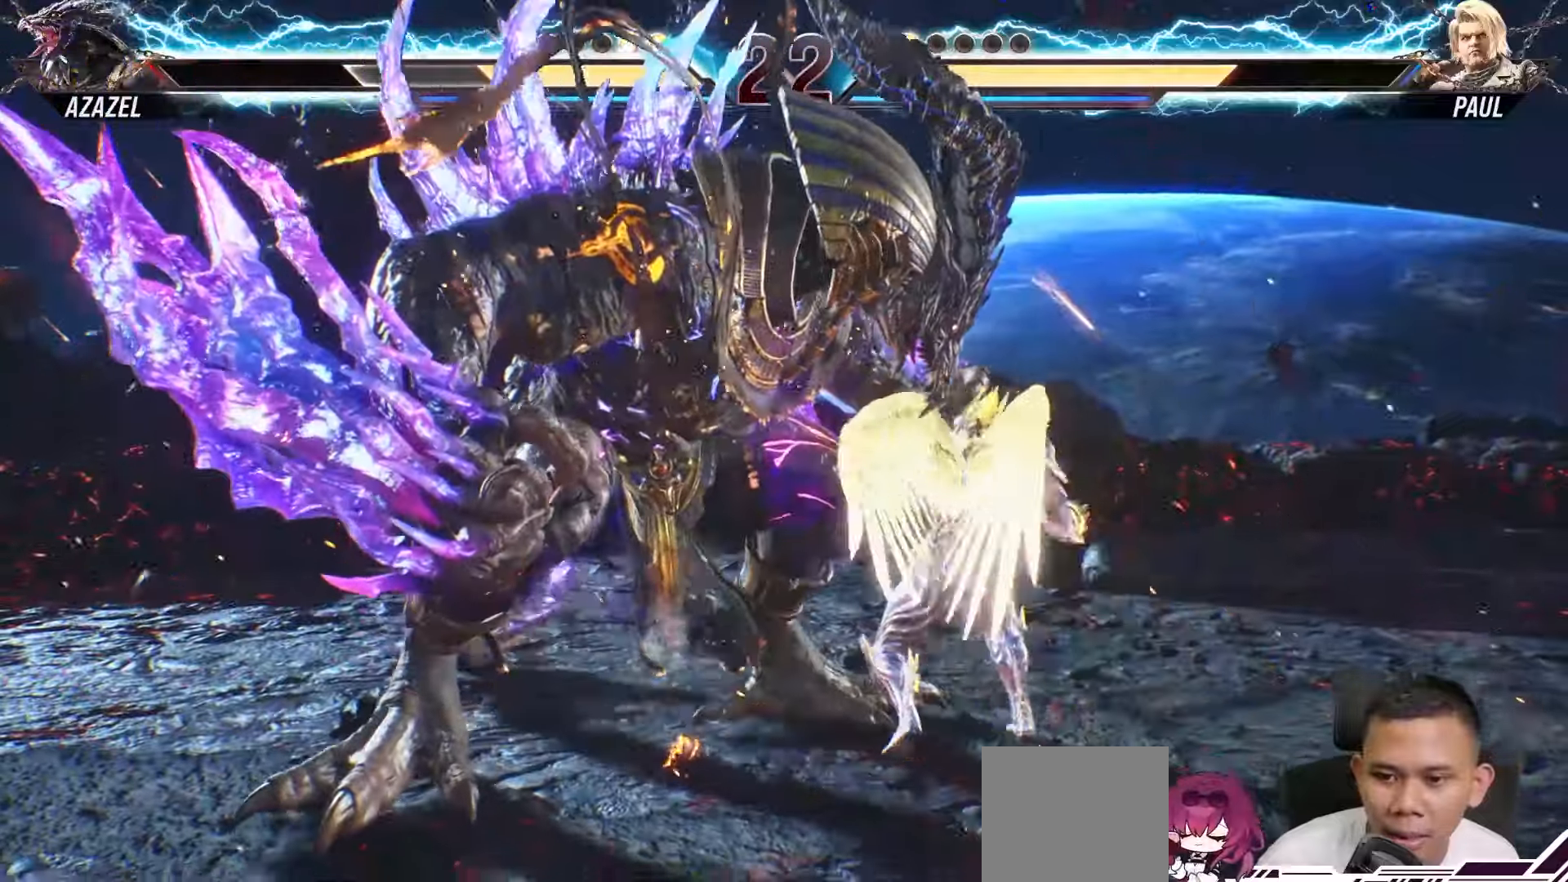
{"buttons": ["DPAD_RIGHT"], "left_stick": "center", "right_stick": "center", "events": []}
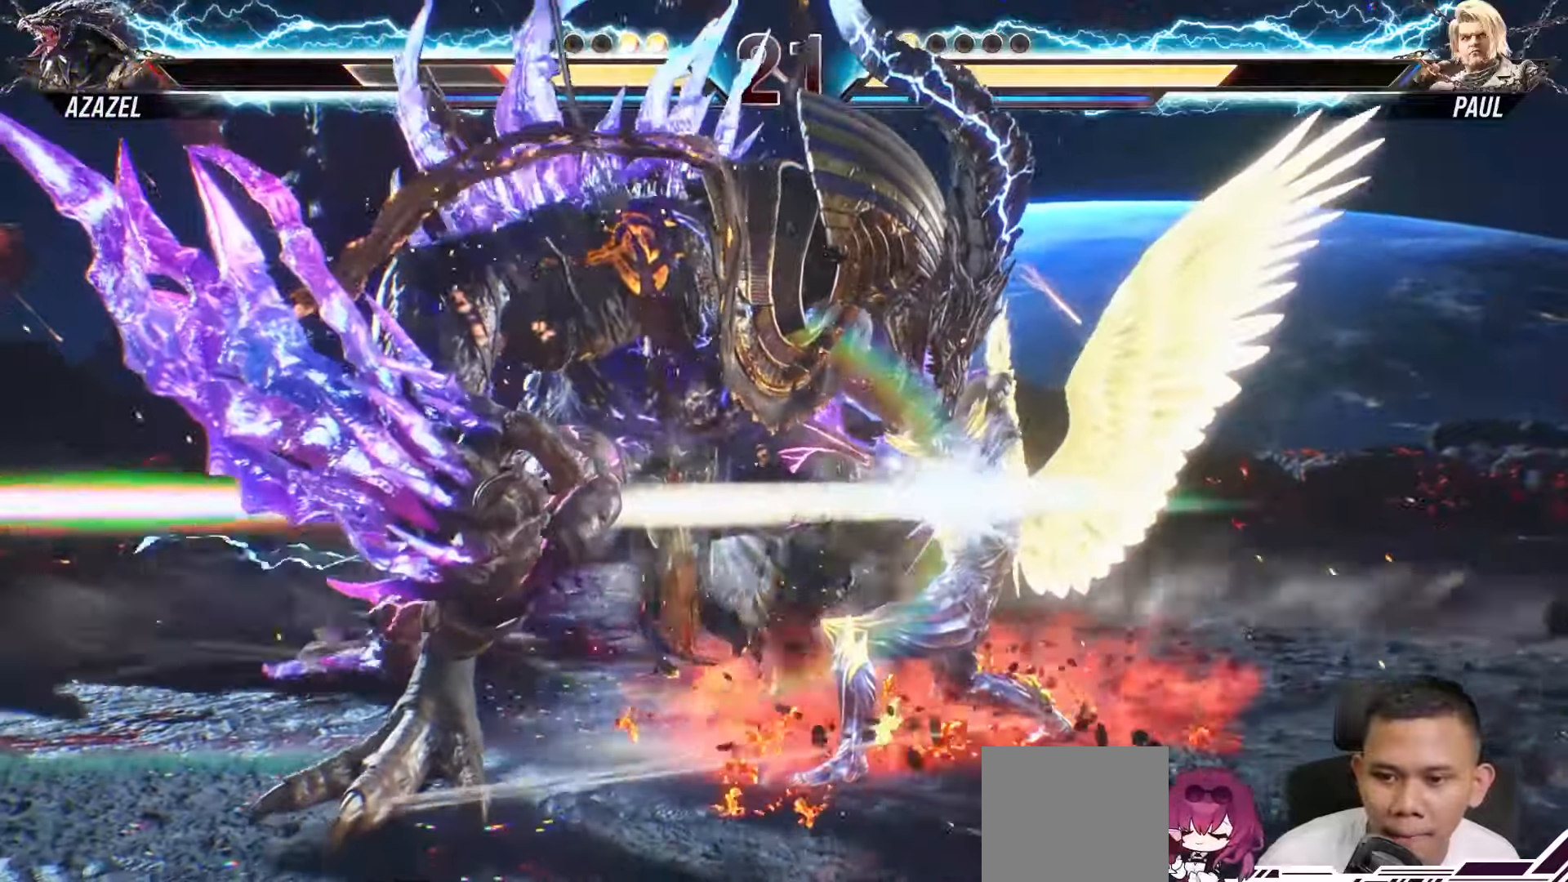
{"buttons": ["DPAD_UP"], "left_stick": "center", "right_stick": "center", "events": [[150, "DPAD_RIGHT", "up"], [267, "DPAD_UP", "down"]]}
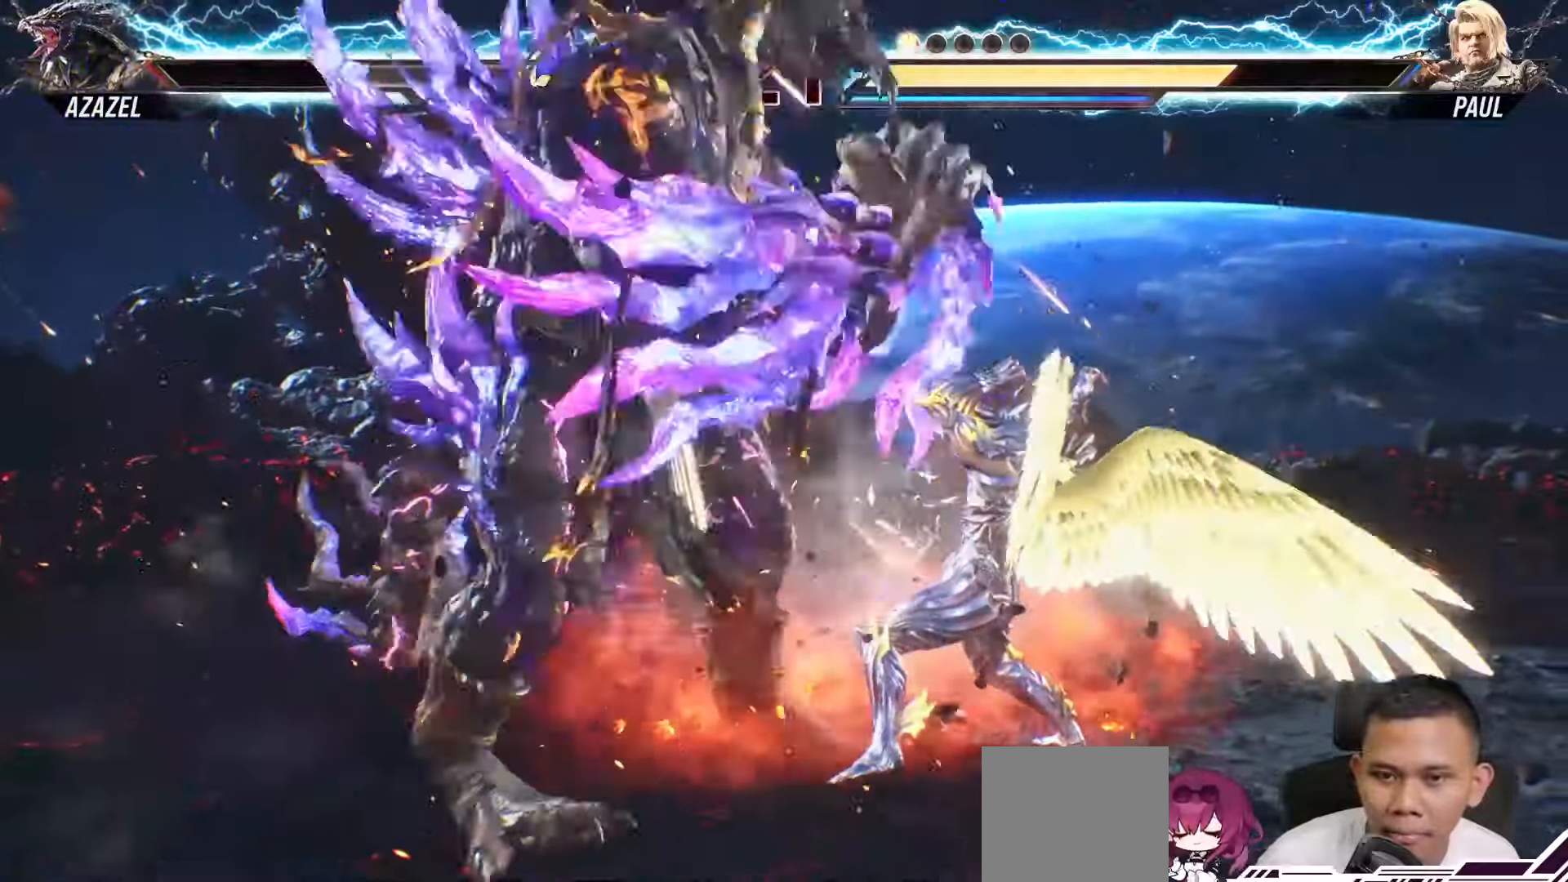
{"buttons": ["DPAD_UP"], "left_stick": "center", "right_stick": "center", "events": []}
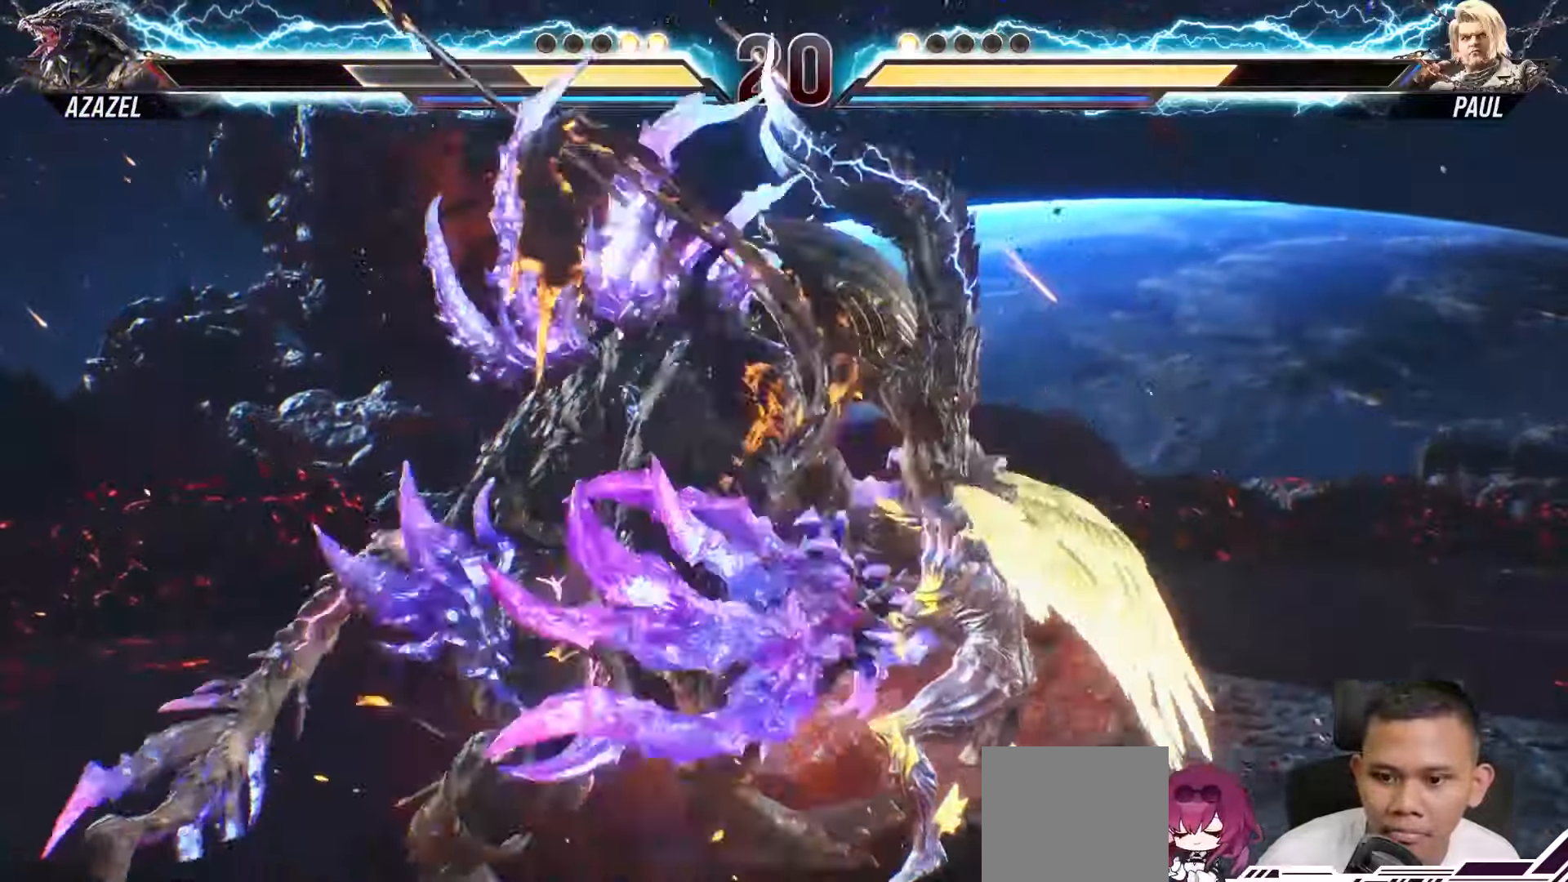
{"buttons": ["DPAD_UP"], "left_stick": "center", "right_stick": "center", "events": []}
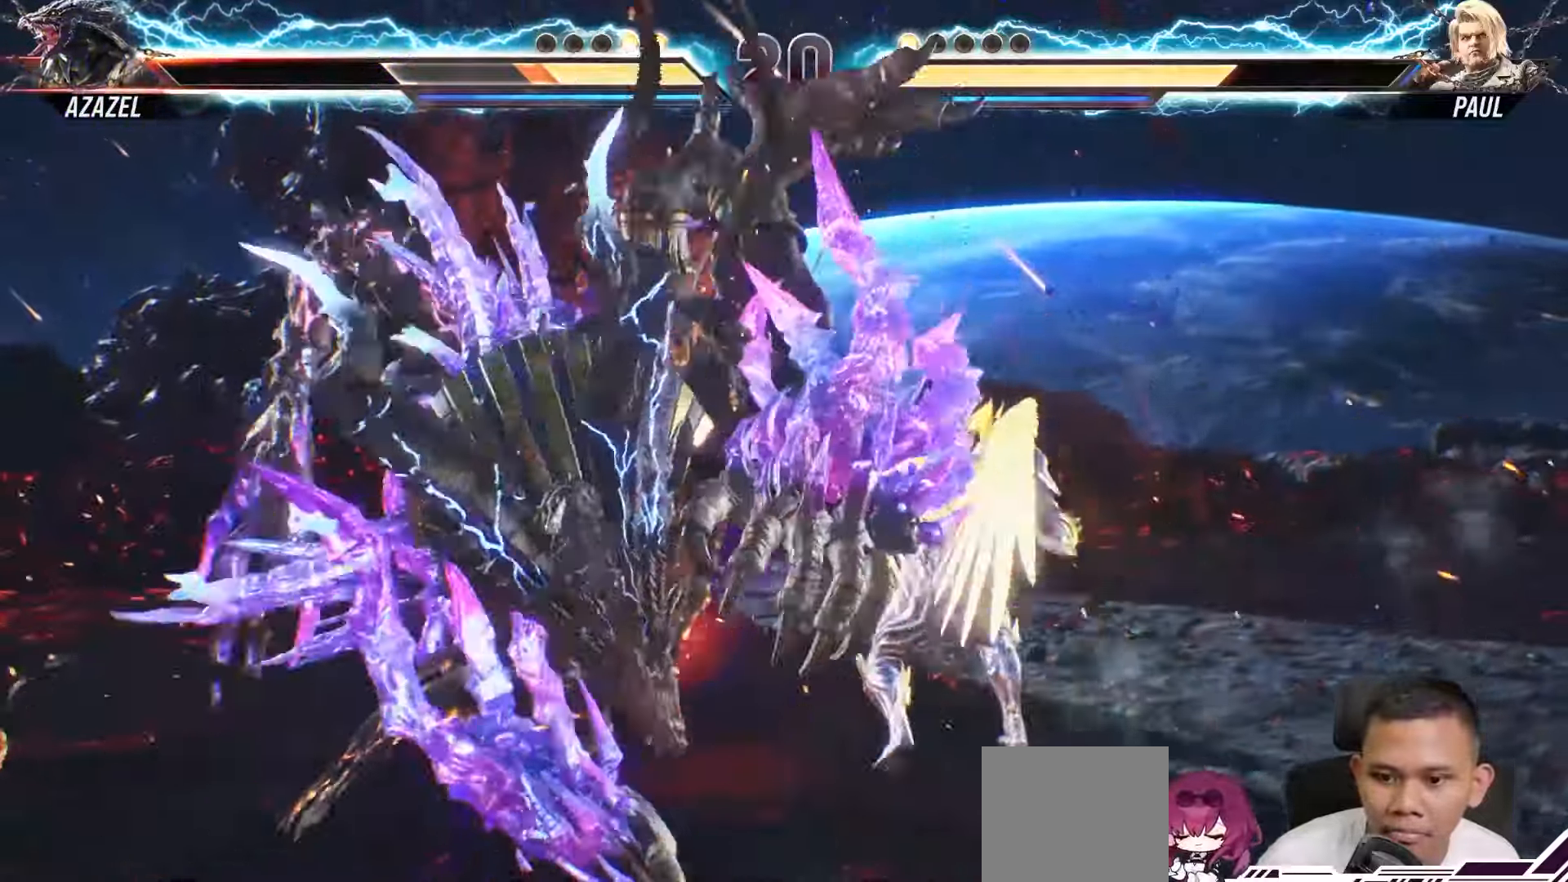
{"buttons": [], "left_stick": "center", "right_stick": "center", "events": [[183, "DPAD_UP", "up"]]}
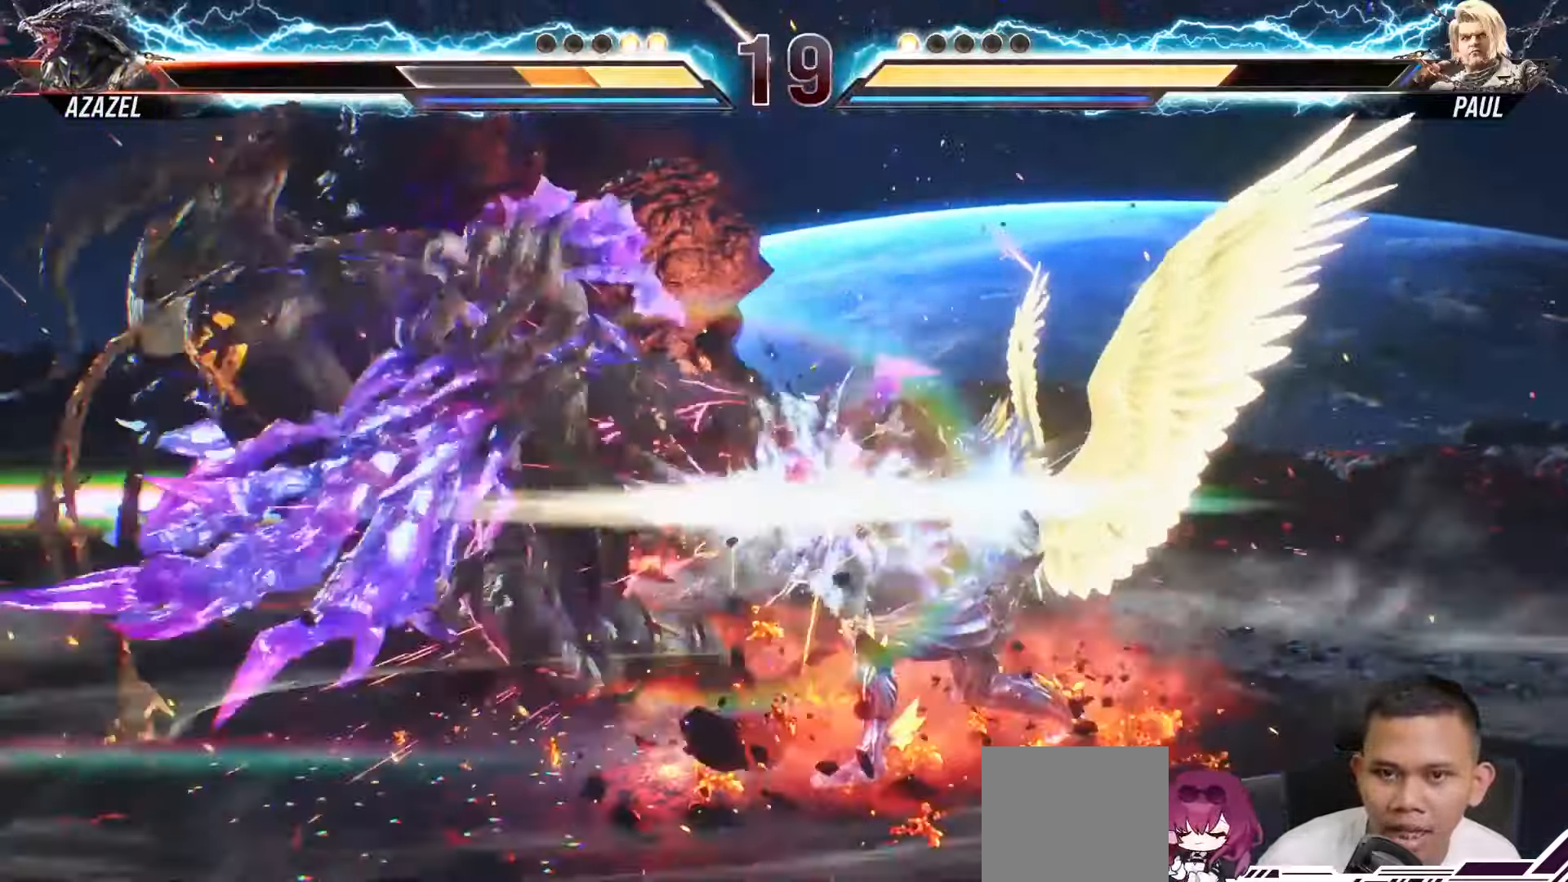
{"buttons": [], "left_stick": "center", "right_stick": "center", "events": []}
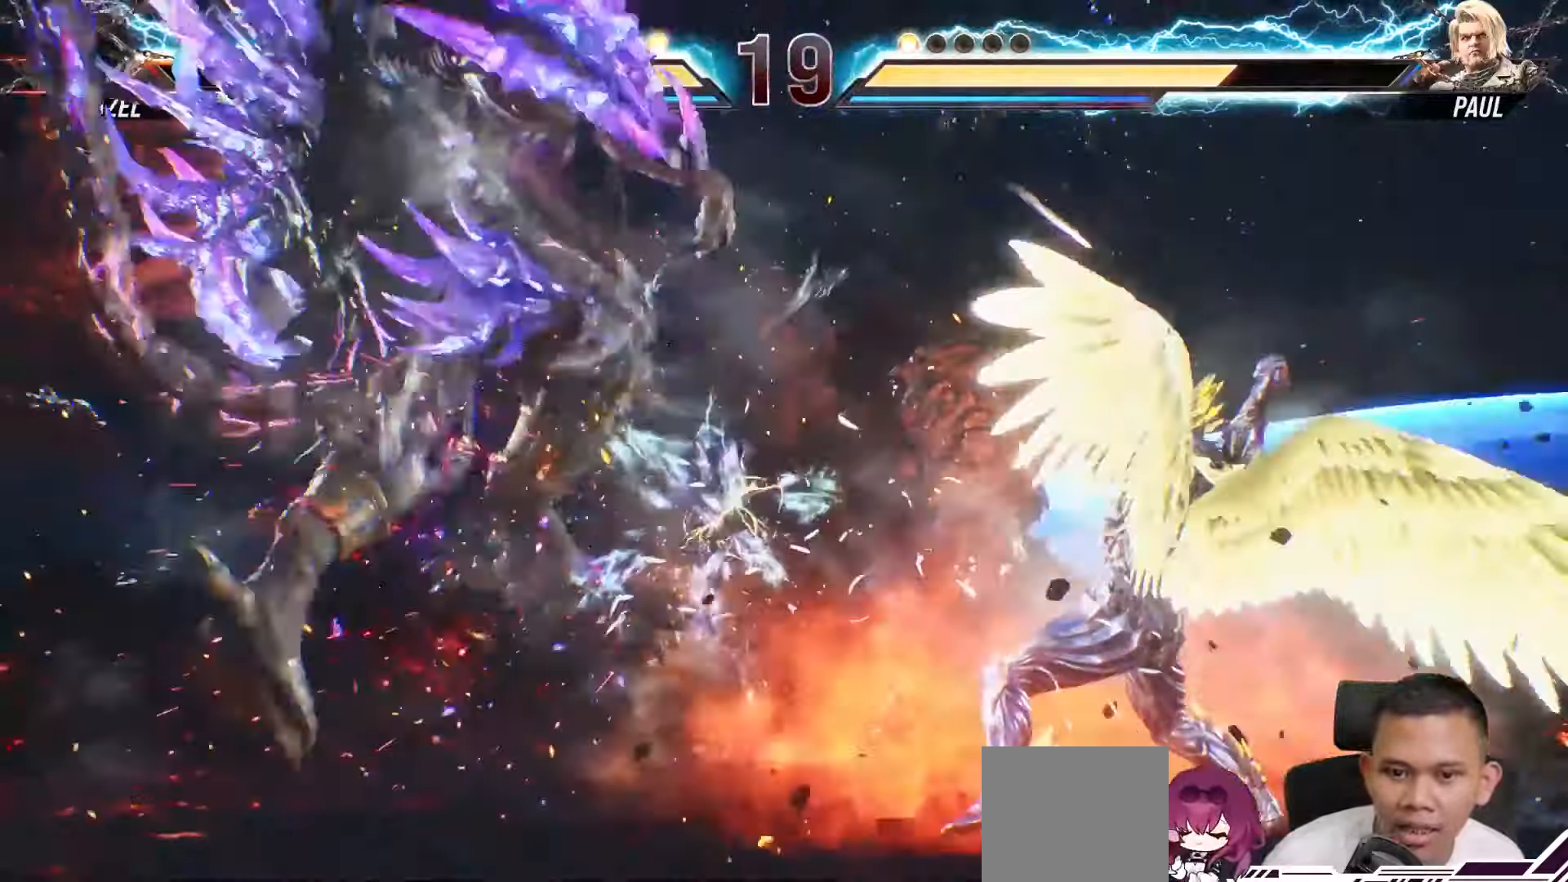
{"buttons": ["CROSS", "CIRCLE"], "left_stick": "center", "right_stick": "center", "events": [[383, "CROSS", "down"], [400, "CIRCLE", "down"]]}
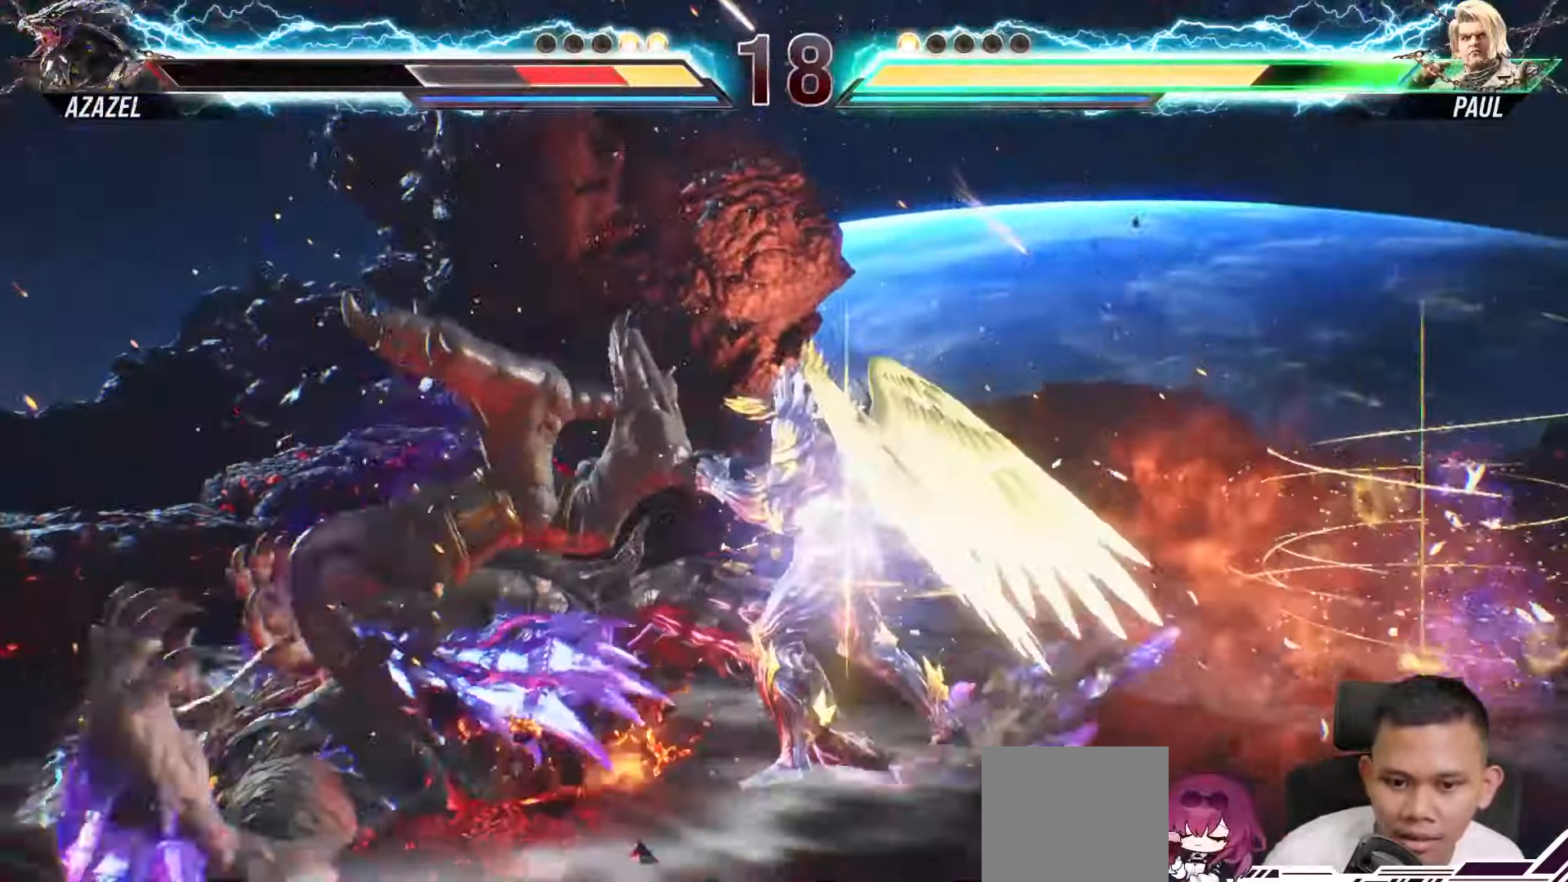
{"buttons": [], "left_stick": "center", "right_stick": "center", "events": [[83, "CIRCLE", "up"], [83, "CROSS", "up"]]}
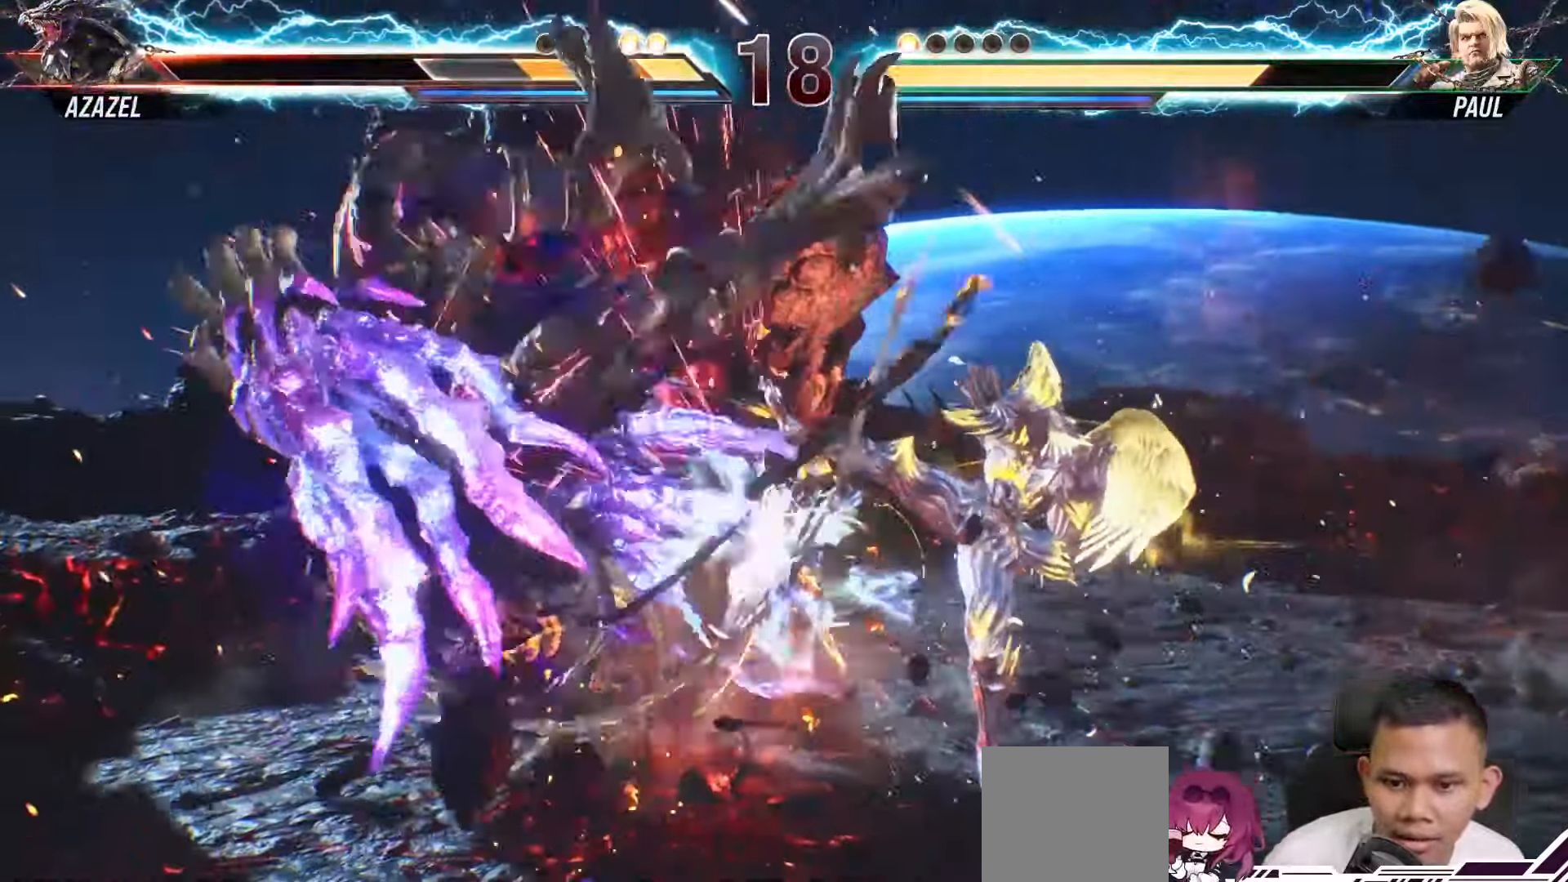
{"buttons": [], "left_stick": "center", "right_stick": "center", "events": []}
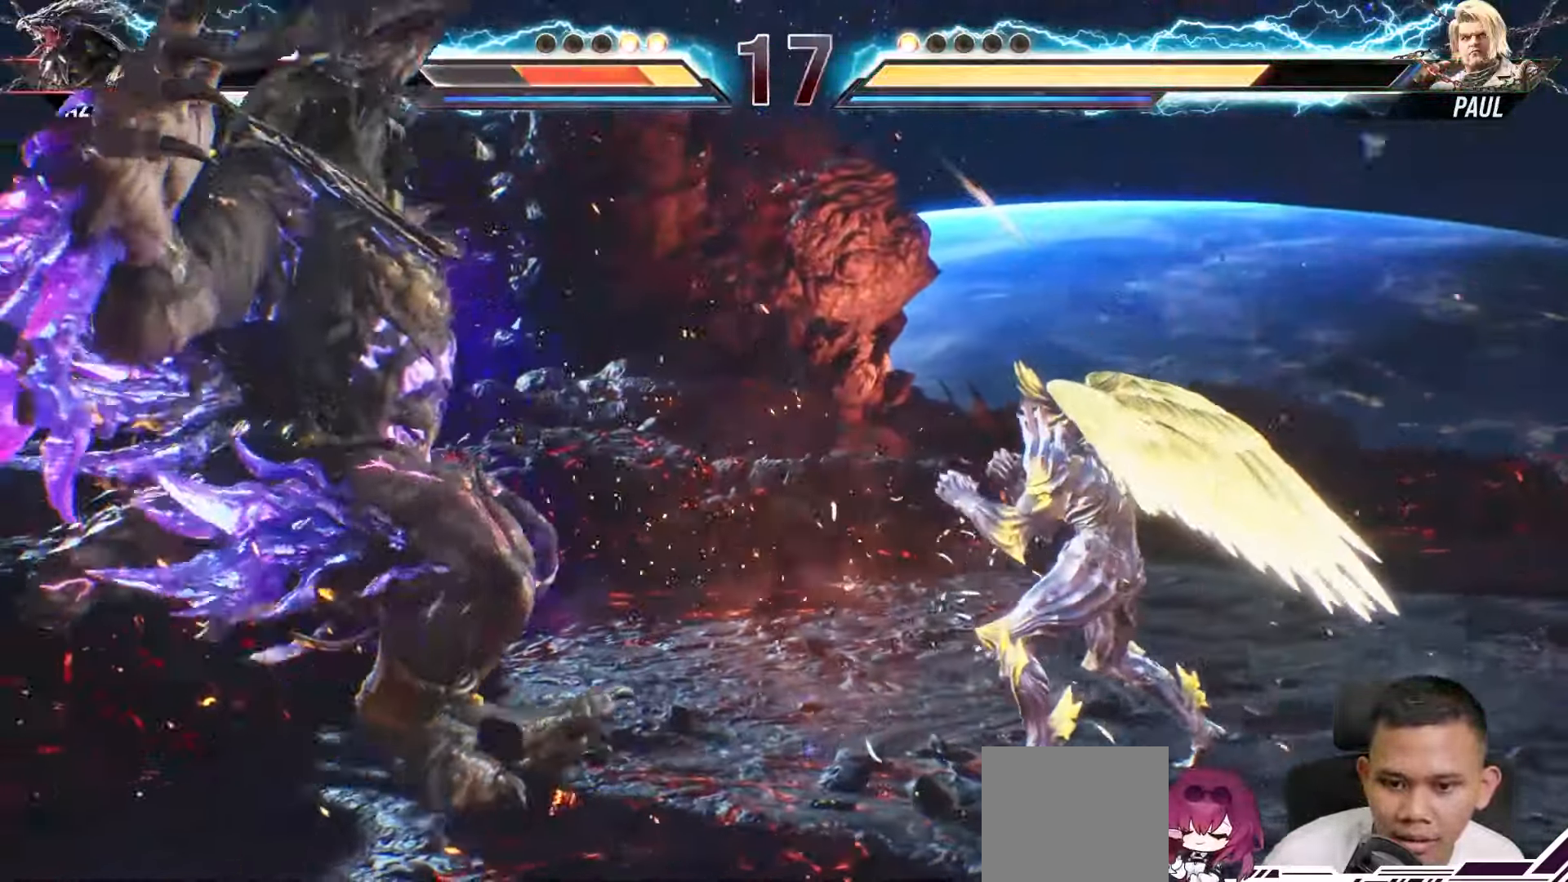
{"buttons": [], "left_stick": "down-left", "right_stick": "center", "events": [[500, "left_stick", "down-left"]]}